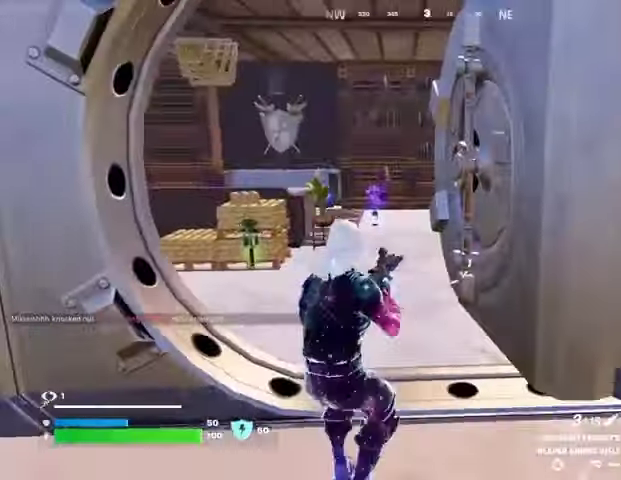
Gameplay with a controller (PlayStation layout); each line is a JSON object with the inputs held at the frame after it. "events" lists button and stick changes between this image and that frame as [ms after this image, input, new state], when the widget could be followed in between.
{"buttons": [], "left_stick": "up-left", "right_stick": "left", "events": [[33, "R1", "up"], [33, "left_stick", "up-right"], [100, "left_stick", "up-left"], [267, "R1", "down"], [267, "right_stick", "left"], [367, "R1", "up"]]}
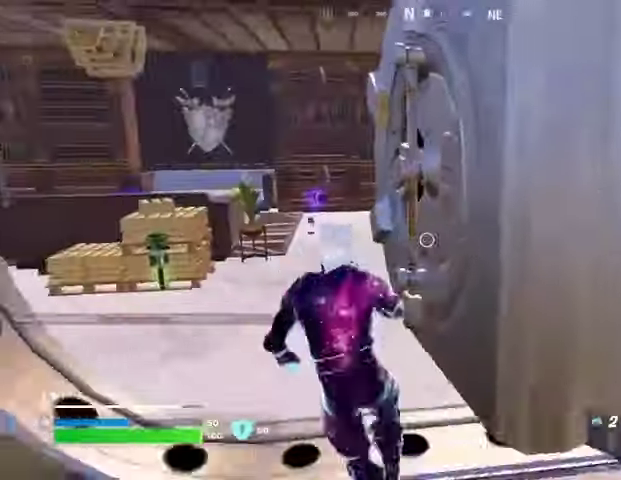
{"buttons": [], "left_stick": "center", "right_stick": "center", "events": [[33, "right_stick", "center"], [233, "CROSS", "down"], [267, "R2", "down"], [300, "CROSS", "up"], [300, "right_stick", "down-left"], [333, "R2", "up"], [367, "right_stick", "center"], [467, "left_stick", "center"]]}
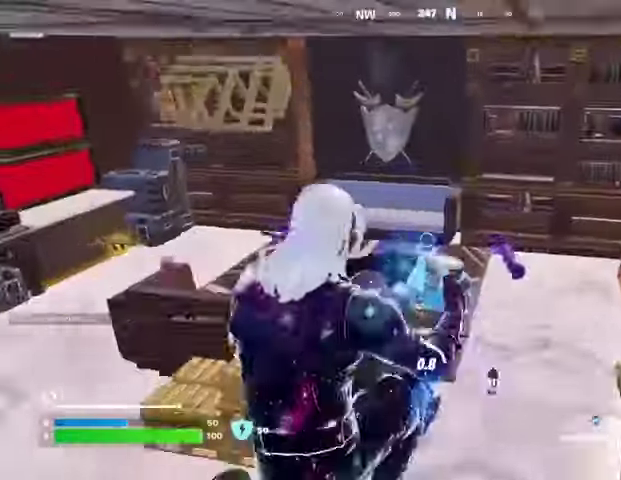
{"buttons": ["DPAD_RIGHT"], "left_stick": "center", "right_stick": "center", "events": [[133, "DPAD_UP", "down"], [167, "DPAD_UP", "up"], [233, "DPAD_RIGHT", "down"], [333, "DPAD_RIGHT", "up"], [433, "DPAD_RIGHT", "down"]]}
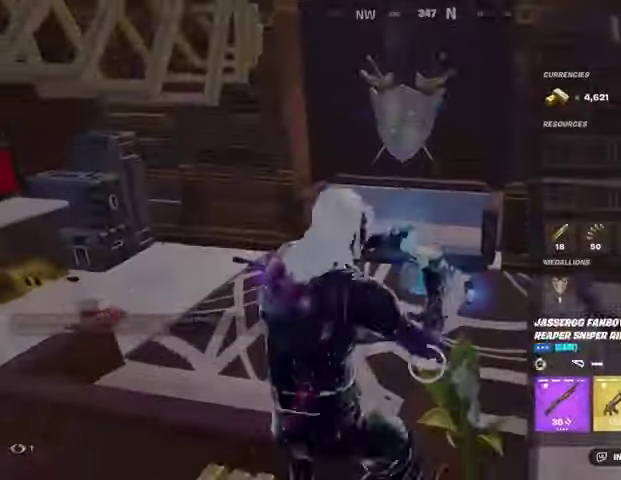
{"buttons": [], "left_stick": "center", "right_stick": "center", "events": [[33, "CROSS", "down"], [33, "DPAD_RIGHT", "up"], [100, "CROSS", "up"], [133, "DPAD_RIGHT", "down"], [200, "DPAD_RIGHT", "up"], [333, "DPAD_RIGHT", "down"], [367, "DPAD_RIGHT", "up"], [400, "CROSS", "down"], [467, "CROSS", "up"]]}
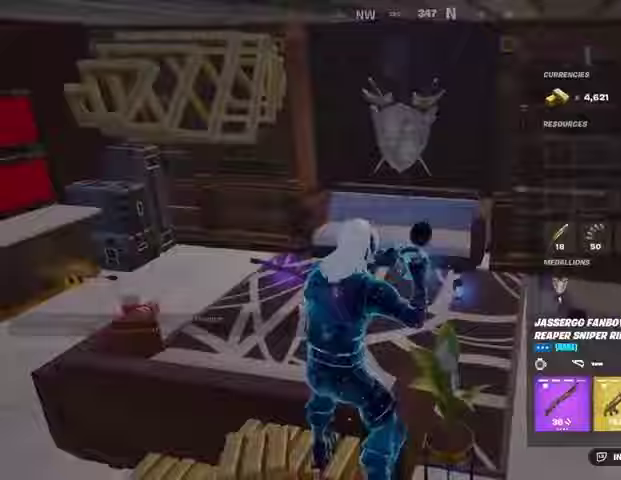
{"buttons": [], "left_stick": "center", "right_stick": "center", "events": [[67, "CIRCLE", "down"], [133, "CIRCLE", "up"]]}
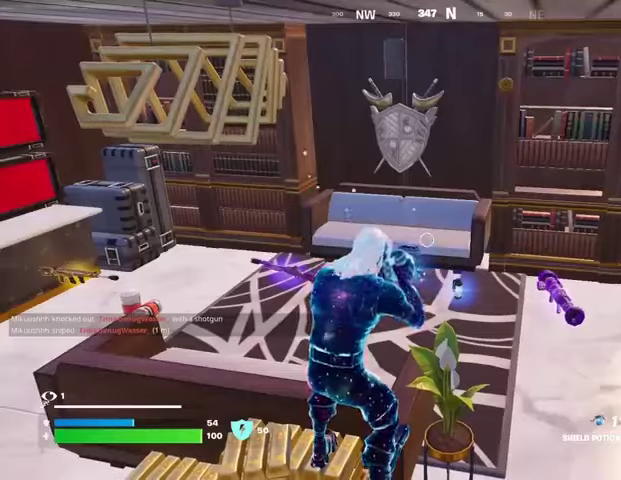
{"buttons": [], "left_stick": "center", "right_stick": "center", "events": [[100, "R3", "down"], [167, "R3", "up"]]}
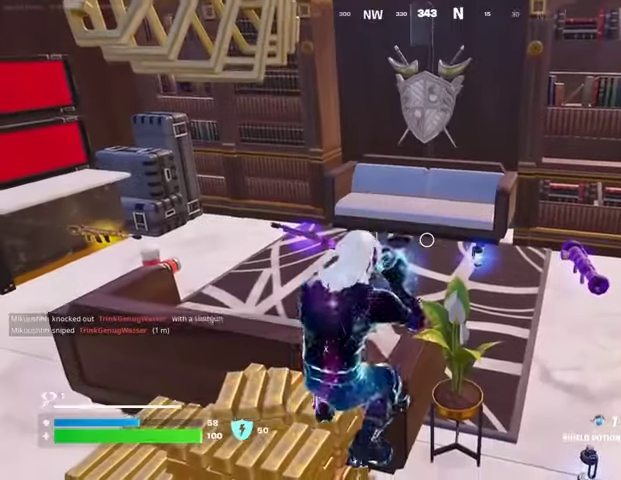
{"buttons": [], "left_stick": "center", "right_stick": "center", "events": []}
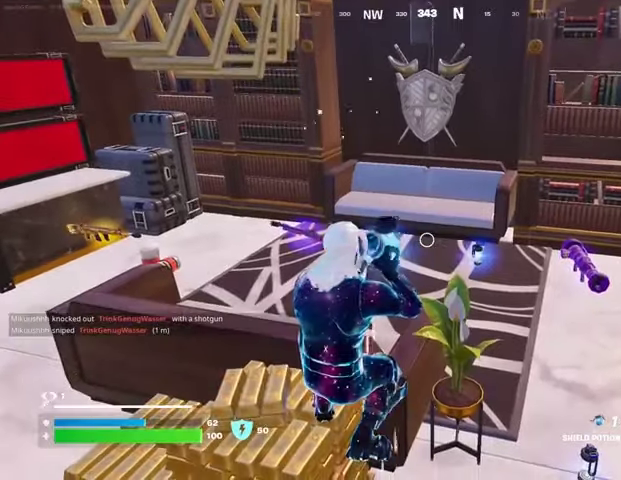
{"buttons": [], "left_stick": "center", "right_stick": "center", "events": []}
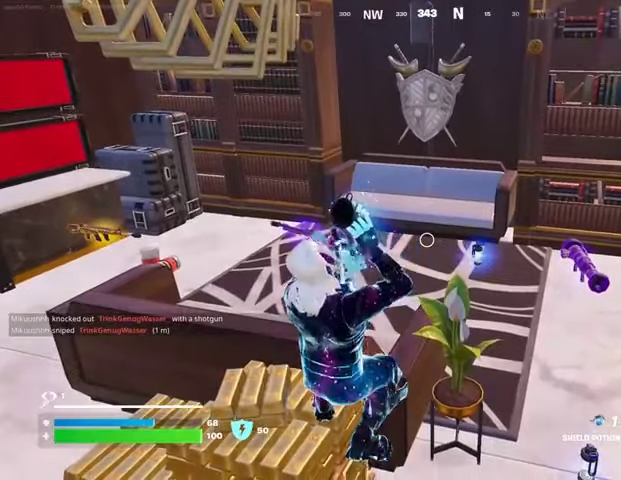
{"buttons": [], "left_stick": "center", "right_stick": "center", "events": [[167, "right_stick", "left"], [267, "right_stick", "center"]]}
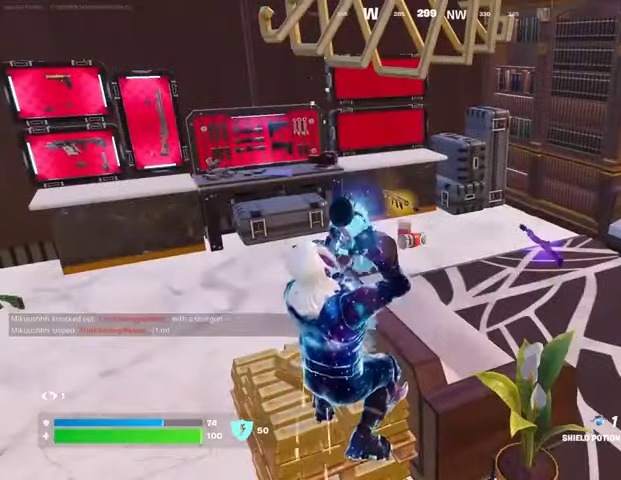
{"buttons": [], "left_stick": "center", "right_stick": "center", "events": []}
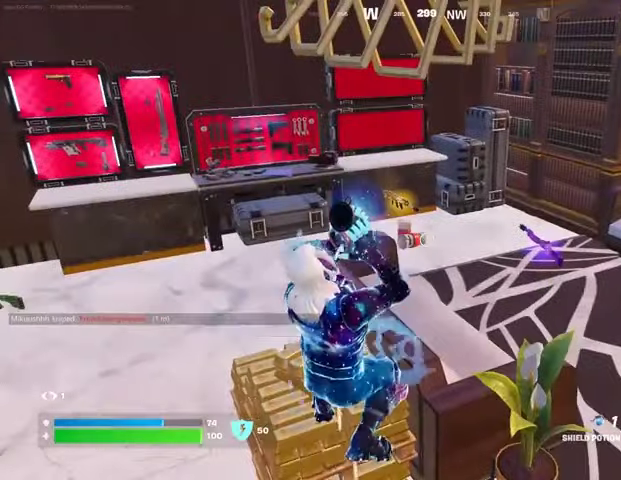
{"buttons": [], "left_stick": "center", "right_stick": "center", "events": [[167, "right_stick", "left"], [300, "right_stick", "center"]]}
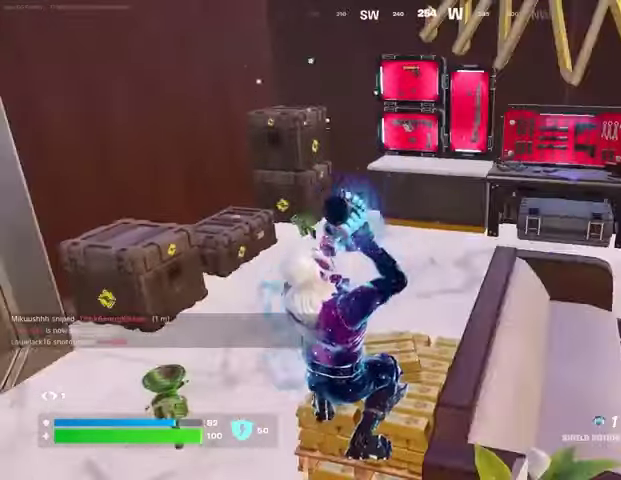
{"buttons": [], "left_stick": "center", "right_stick": "center", "events": [[67, "right_stick", "left"], [200, "right_stick", "center"]]}
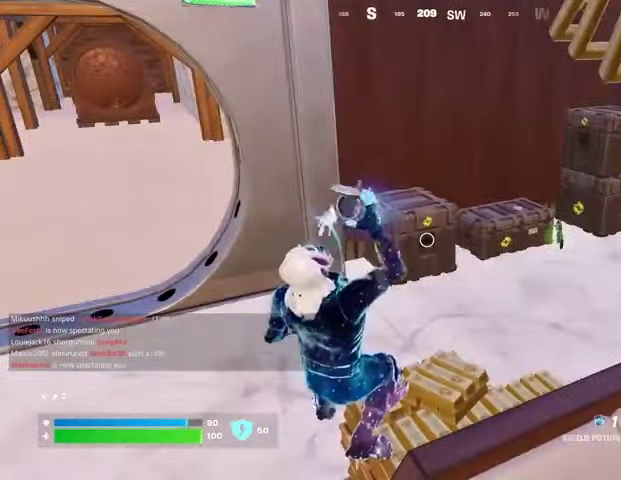
{"buttons": [], "left_stick": "up", "right_stick": "left", "events": [[200, "CROSS", "down"], [300, "CROSS", "up"], [333, "left_stick", "left"], [367, "right_stick", "left"], [400, "left_stick", "up-left"], [500, "left_stick", "up"]]}
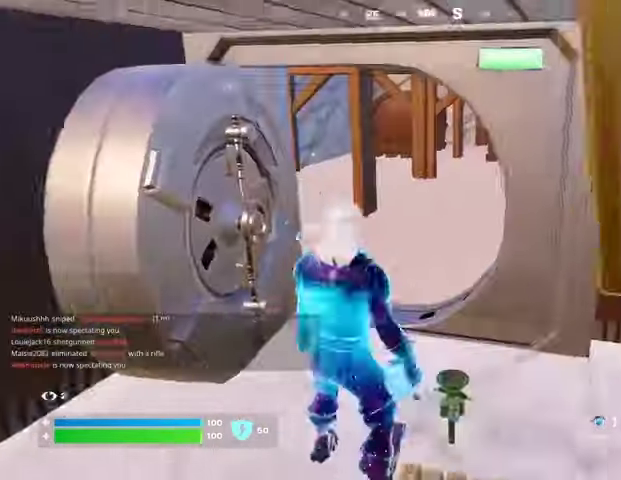
{"buttons": ["TRIANGLE", "R1"], "left_stick": "up", "right_stick": "center", "events": [[33, "right_stick", "center"], [67, "L1", "down"], [100, "L1", "up"], [200, "L1", "down"], [267, "L1", "up"], [300, "TRIANGLE", "down"], [400, "TRIANGLE", "up"], [433, "R1", "down"], [500, "TRIANGLE", "down"]]}
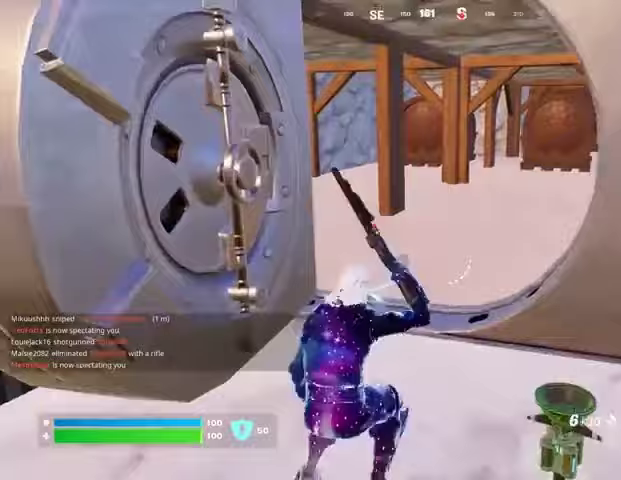
{"buttons": [], "left_stick": "up-right", "right_stick": "center", "events": [[33, "L3", "down"], [33, "R1", "up"], [33, "TRIANGLE", "up"], [100, "L3", "up"], [133, "left_stick", "up-right"], [133, "right_stick", "left"], [300, "right_stick", "center"]]}
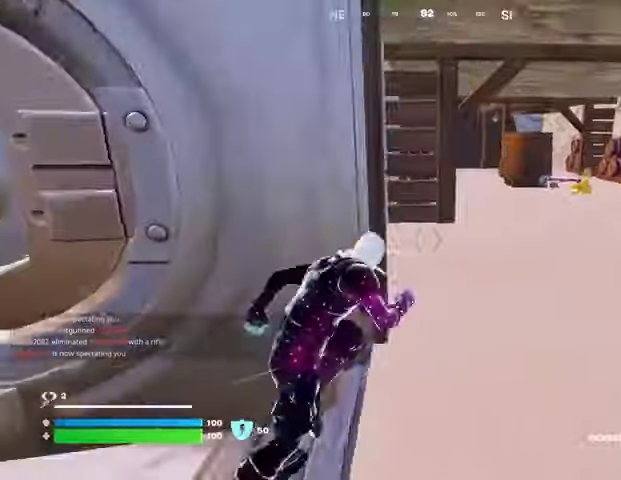
{"buttons": [], "left_stick": "up-right", "right_stick": "center", "events": []}
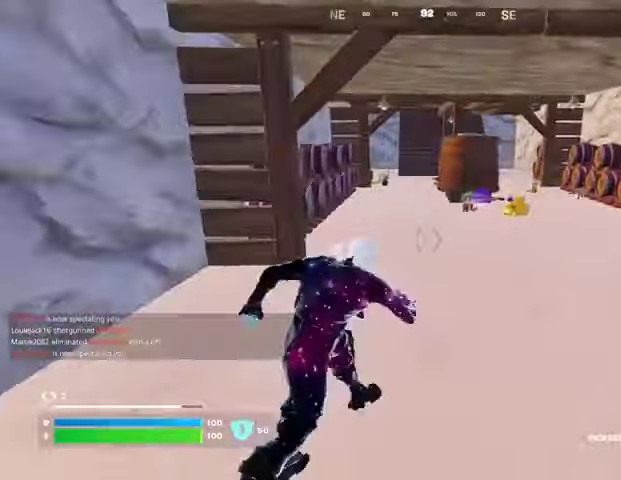
{"buttons": ["R1"], "left_stick": "up", "right_stick": "center", "events": [[300, "left_stick", "up"], [467, "R1", "down"]]}
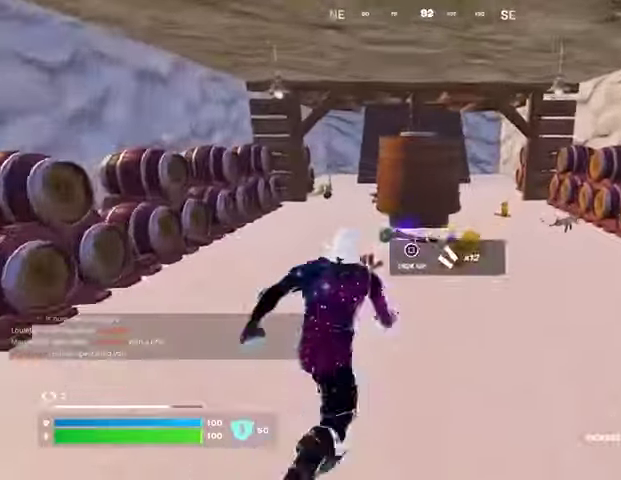
{"buttons": [], "left_stick": "up-left", "right_stick": "center", "events": [[33, "R1", "up"], [367, "left_stick", "up-left"]]}
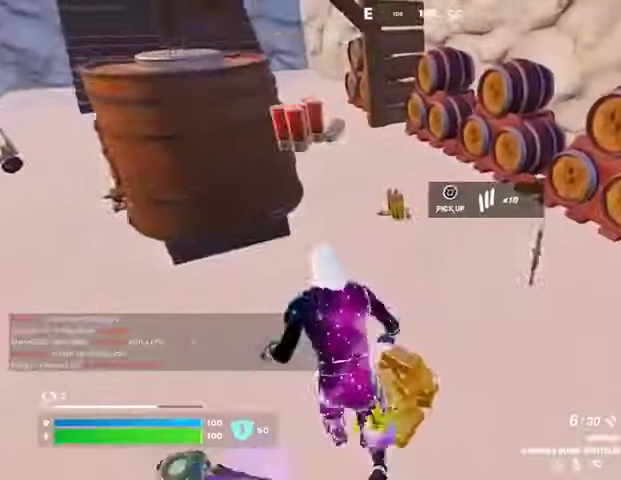
{"buttons": [], "left_stick": "up", "right_stick": "center", "events": [[33, "left_stick", "up"], [67, "right_stick", "right"], [167, "left_stick", "up-left"], [167, "right_stick", "up-left"], [333, "left_stick", "up"], [333, "right_stick", "center"]]}
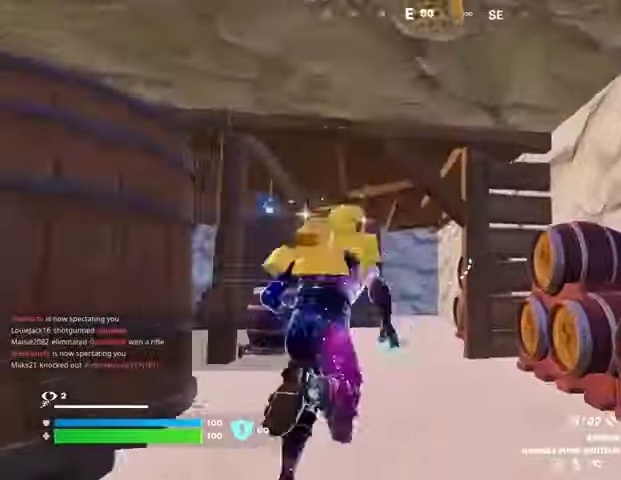
{"buttons": [], "left_stick": "up", "right_stick": "center", "events": []}
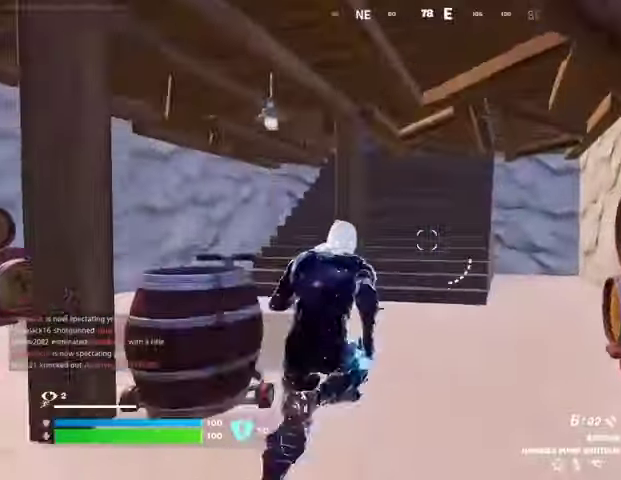
{"buttons": [], "left_stick": "up", "right_stick": "center", "events": []}
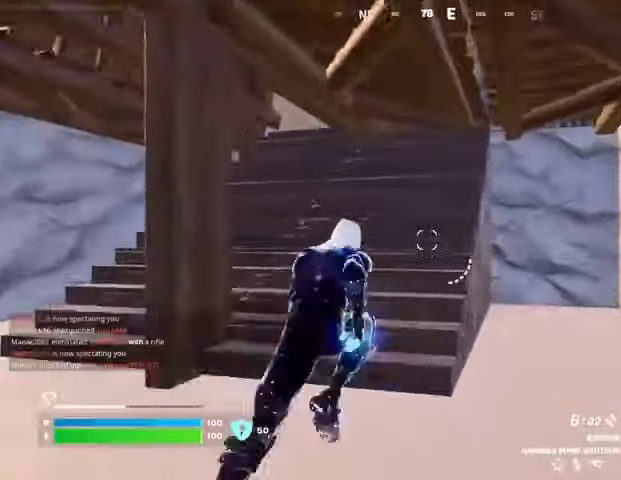
{"buttons": [], "left_stick": "up-left", "right_stick": "center", "events": [[167, "left_stick", "up-left"]]}
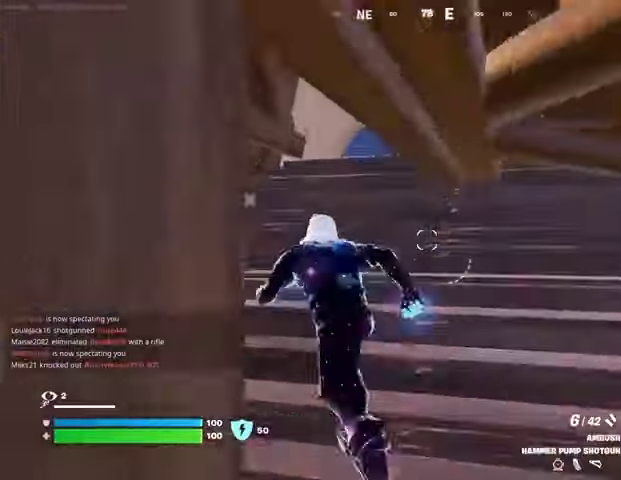
{"buttons": [], "left_stick": "up", "right_stick": "center", "events": [[200, "left_stick", "up"]]}
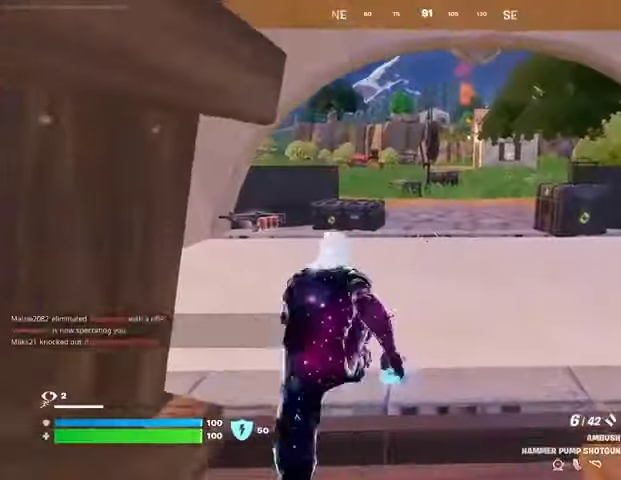
{"buttons": [], "left_stick": "up-right", "right_stick": "center", "events": [[367, "left_stick", "up-right"]]}
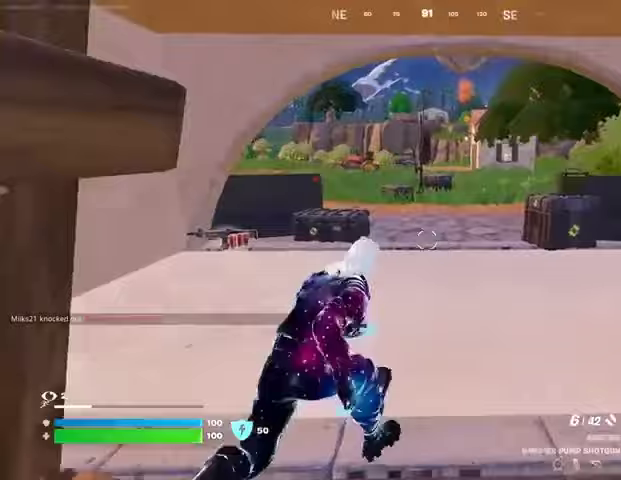
{"buttons": [], "left_stick": "up", "right_stick": "center", "events": [[100, "left_stick", "up"]]}
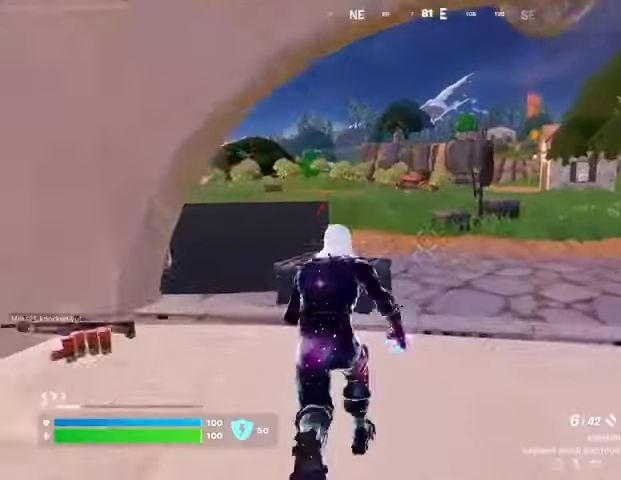
{"buttons": [], "left_stick": "up-right", "right_stick": "left", "events": [[133, "left_stick", "up-right"], [267, "right_stick", "left"]]}
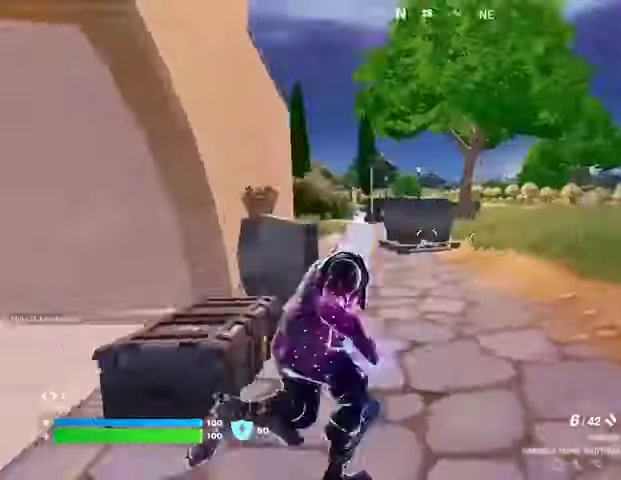
{"buttons": [], "left_stick": "up", "right_stick": "down", "events": [[67, "right_stick", "center"], [400, "left_stick", "up"], [467, "right_stick", "down"]]}
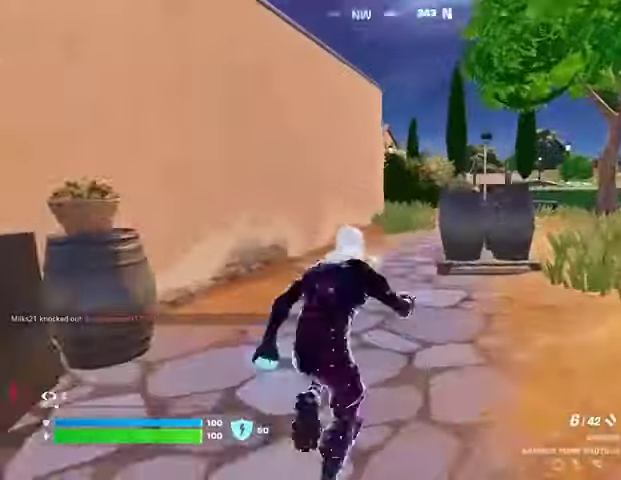
{"buttons": [], "left_stick": "up", "right_stick": "center", "events": [[67, "right_stick", "center"], [133, "CROSS", "down"], [233, "CROSS", "up"]]}
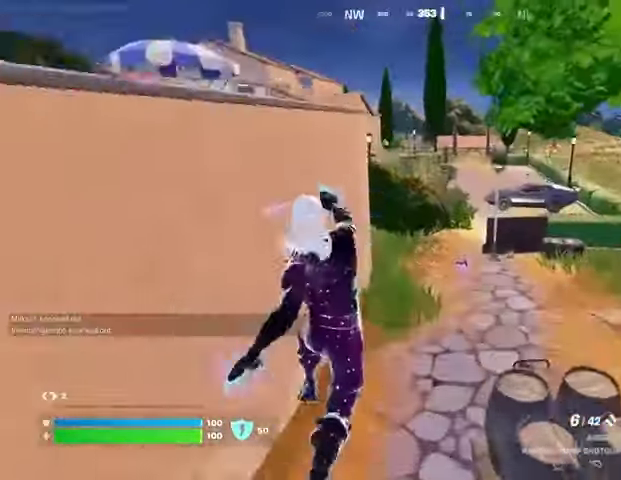
{"buttons": [], "left_stick": "up", "right_stick": "center", "events": [[33, "right_stick", "up"], [100, "right_stick", "center"], [367, "DPAD_RIGHT", "down"], [500, "DPAD_RIGHT", "up"]]}
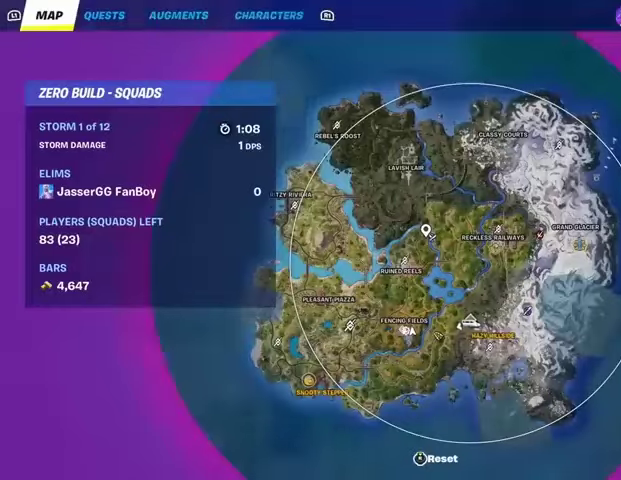
{"buttons": [], "left_stick": "up", "right_stick": "center", "events": []}